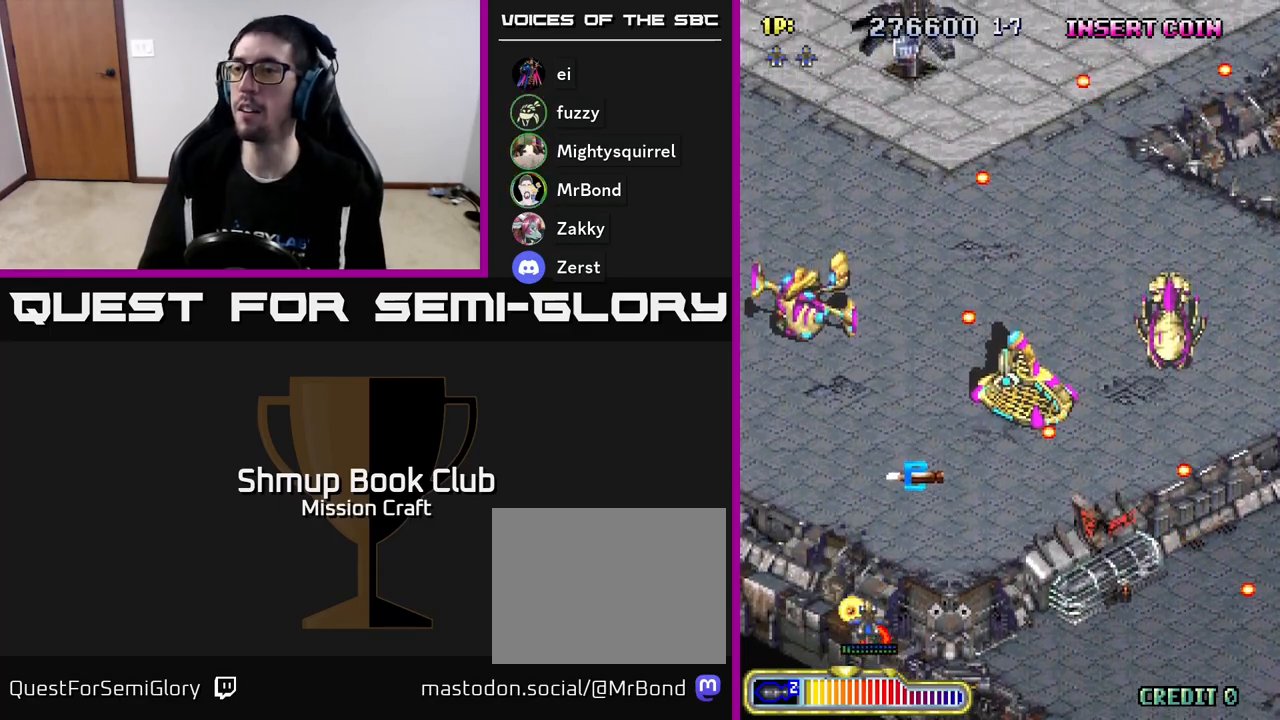
Gameplay with a controller (Xbox layout); each line is a JSON object with the inputs held at the frame after it. "events" lists button and stick changes between this image and that frame as [ms after this image, input, new state], when the widget could be followed in between. Not read: right_stick.
{"buttons": ["R2", "DPAD_UP", "DPAD_RIGHT"], "left_stick": "center", "events": []}
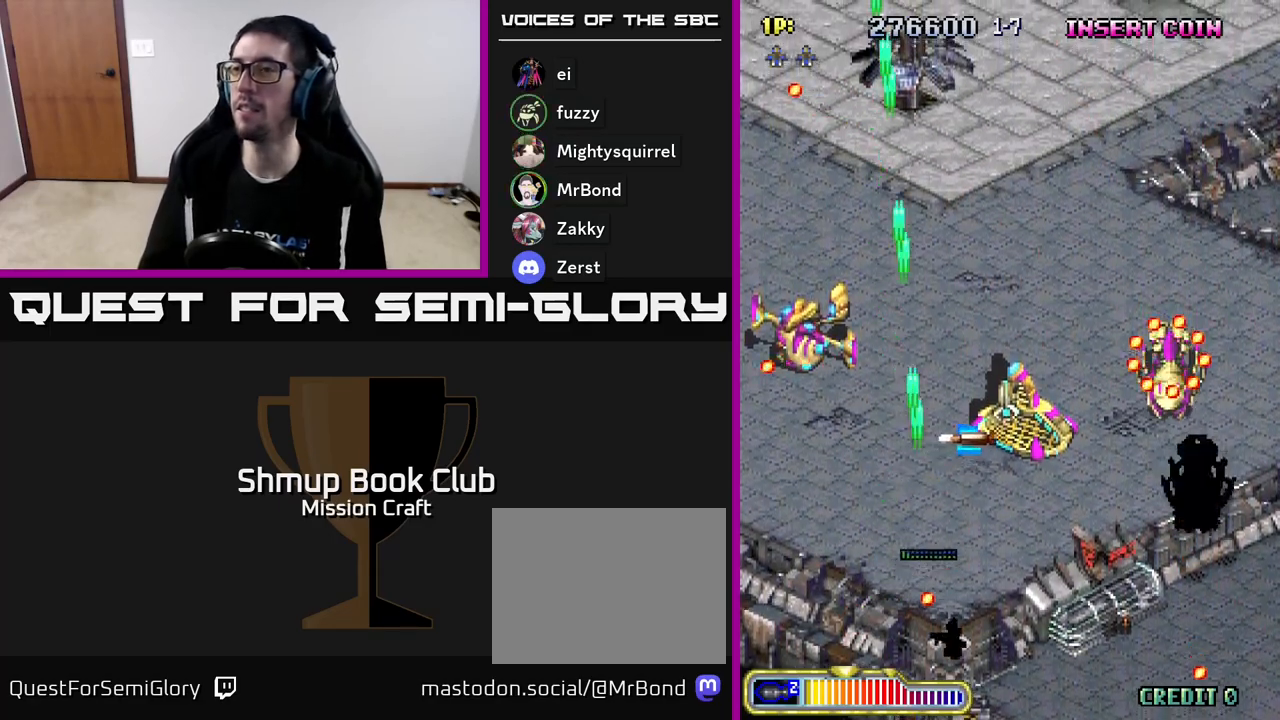
{"buttons": ["R2", "DPAD_LEFT"], "left_stick": "center", "events": [[83, "DPAD_RIGHT", "up"], [150, "DPAD_LEFT", "down"], [300, "DPAD_UP", "up"]]}
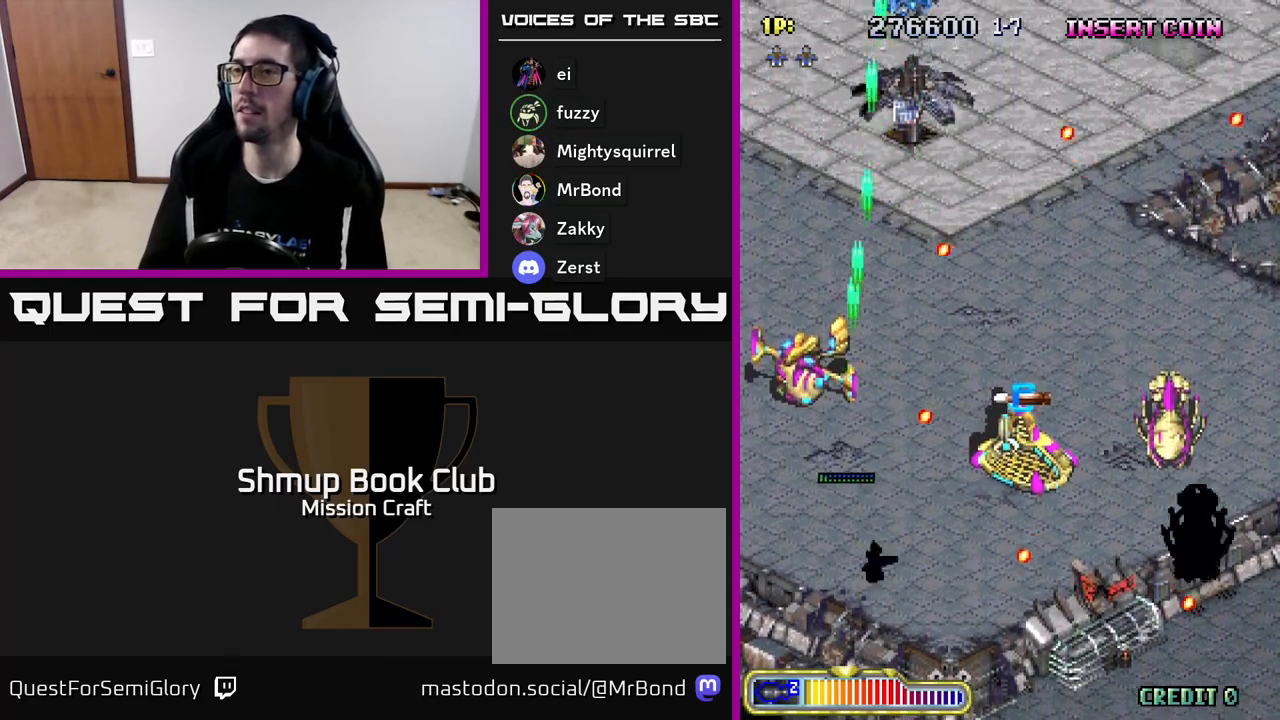
{"buttons": ["R2"], "left_stick": "center", "events": [[67, "DPAD_DOWN", "down"], [100, "DPAD_LEFT", "up"], [417, "DPAD_DOWN", "up"], [433, "DPAD_LEFT", "down"], [500, "DPAD_LEFT", "up"]]}
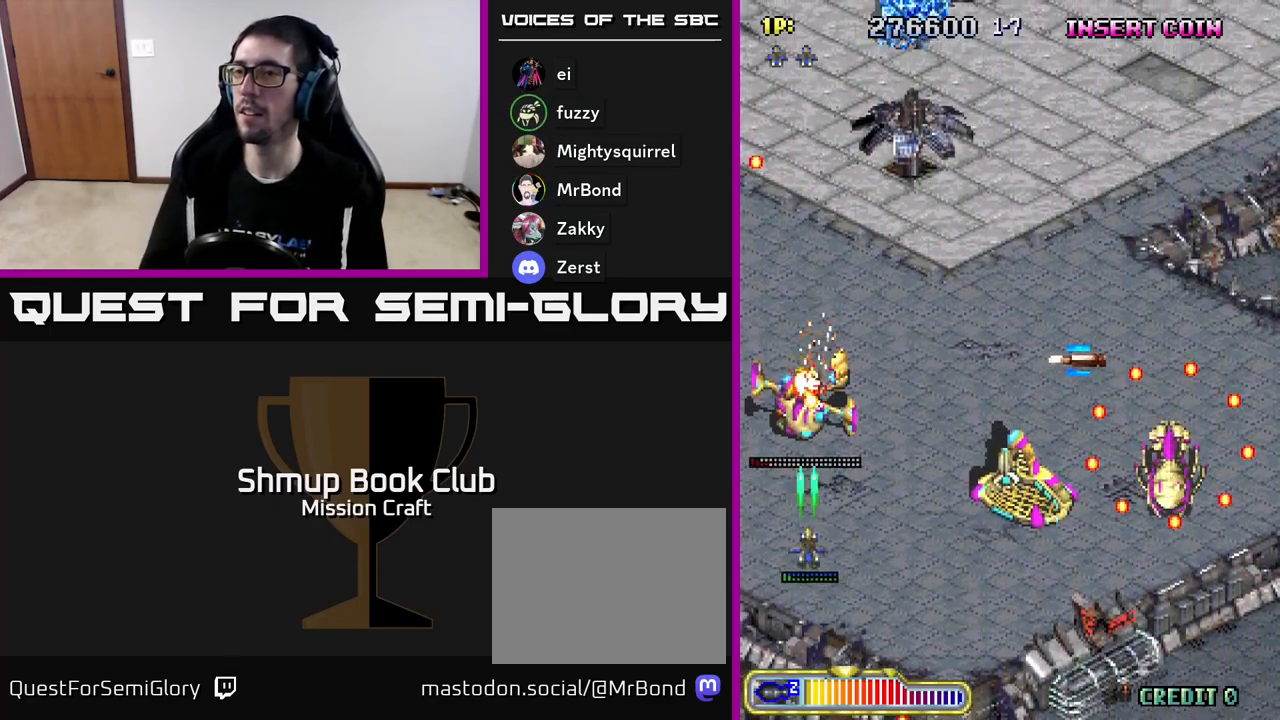
{"buttons": ["R2", "DPAD_UP"], "left_stick": "center", "events": [[283, "DPAD_LEFT", "down"], [283, "DPAD_UP", "down"], [350, "DPAD_LEFT", "up"]]}
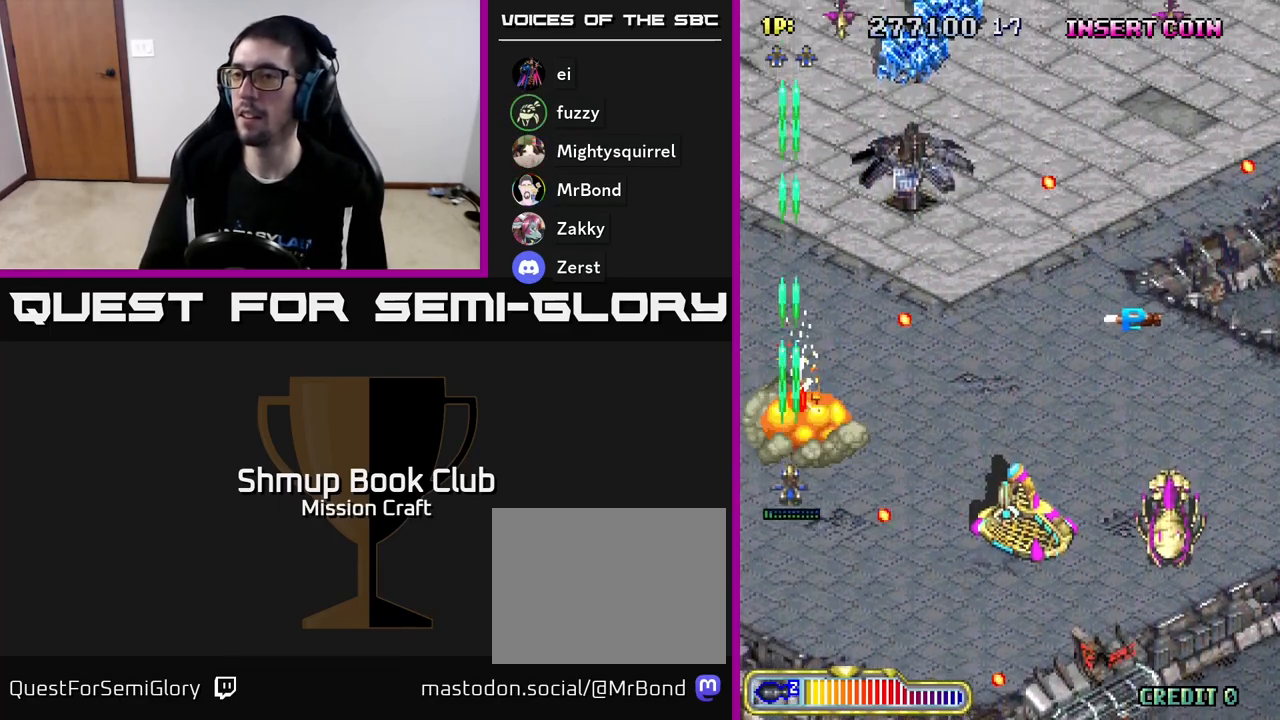
{"buttons": ["R2", "DPAD_UP"], "left_stick": "center", "events": [[133, "DPAD_RIGHT", "down"], [217, "DPAD_UP", "up"], [483, "DPAD_UP", "down"], [500, "DPAD_RIGHT", "up"]]}
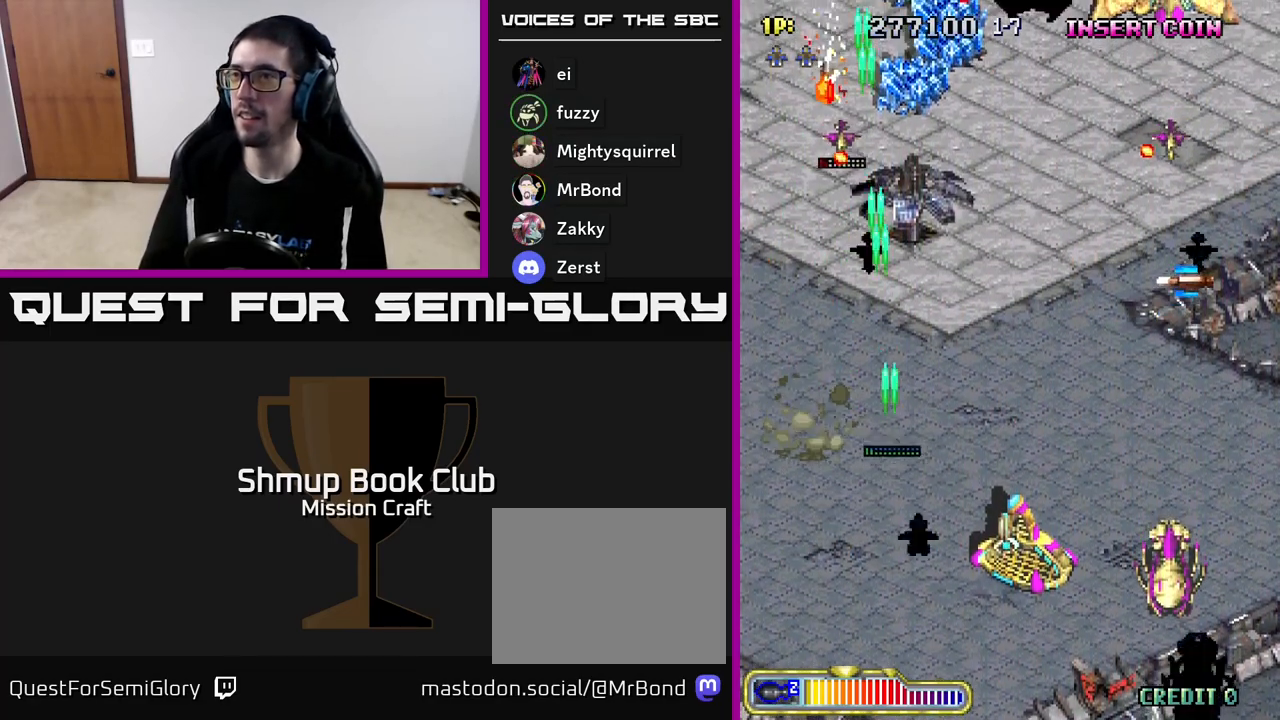
{"buttons": ["R2", "DPAD_DOWN"], "left_stick": "center", "events": [[100, "DPAD_LEFT", "down"], [150, "DPAD_UP", "up"], [350, "DPAD_DOWN", "down"], [367, "DPAD_LEFT", "up"]]}
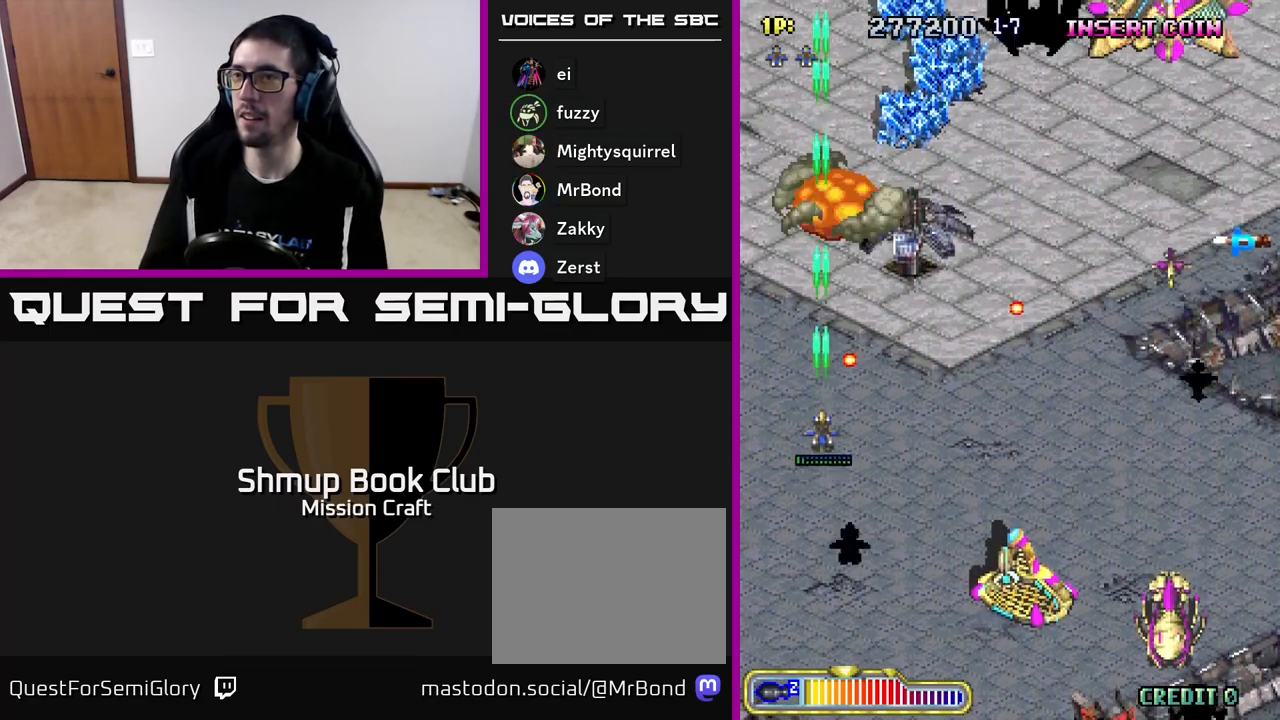
{"buttons": ["R2", "DPAD_RIGHT"], "left_stick": "center", "events": [[33, "DPAD_LEFT", "down"], [67, "DPAD_DOWN", "up"], [150, "DPAD_UP", "down"], [200, "DPAD_LEFT", "up"], [283, "DPAD_RIGHT", "down"], [383, "DPAD_UP", "up"]]}
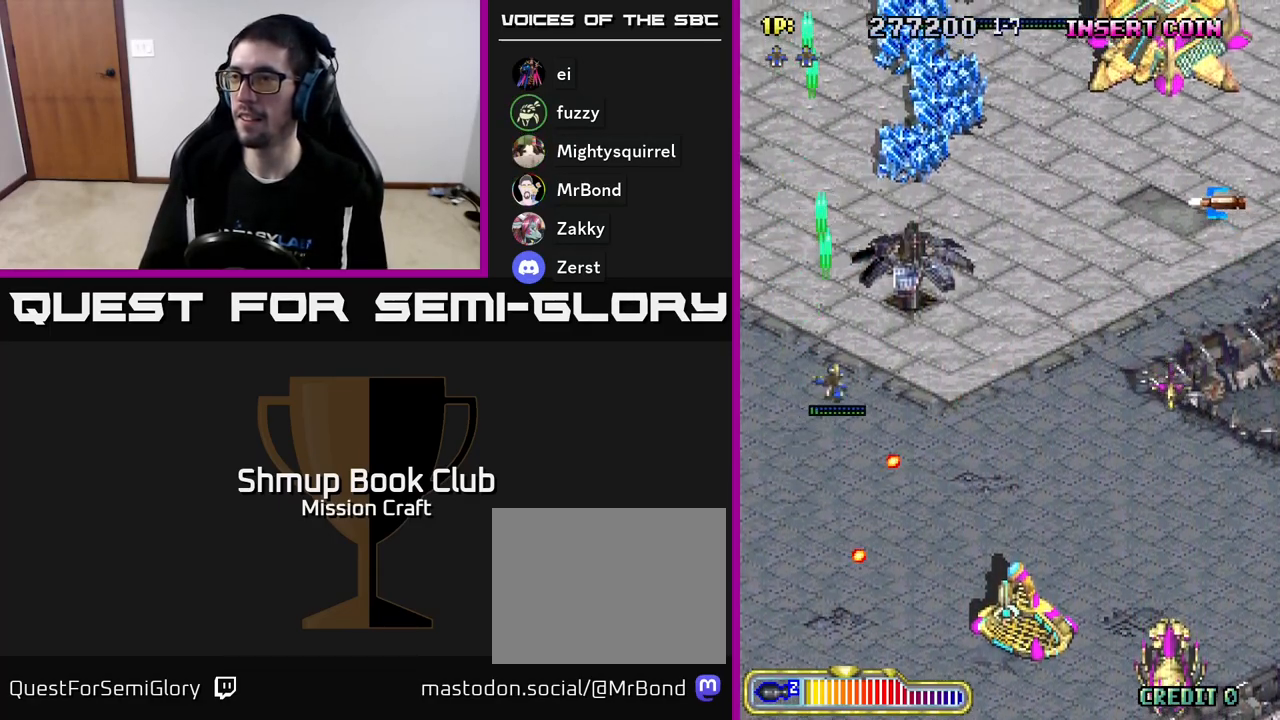
{"buttons": ["R2", "DPAD_UP", "DPAD_RIGHT"], "left_stick": "center", "events": [[433, "DPAD_UP", "down"]]}
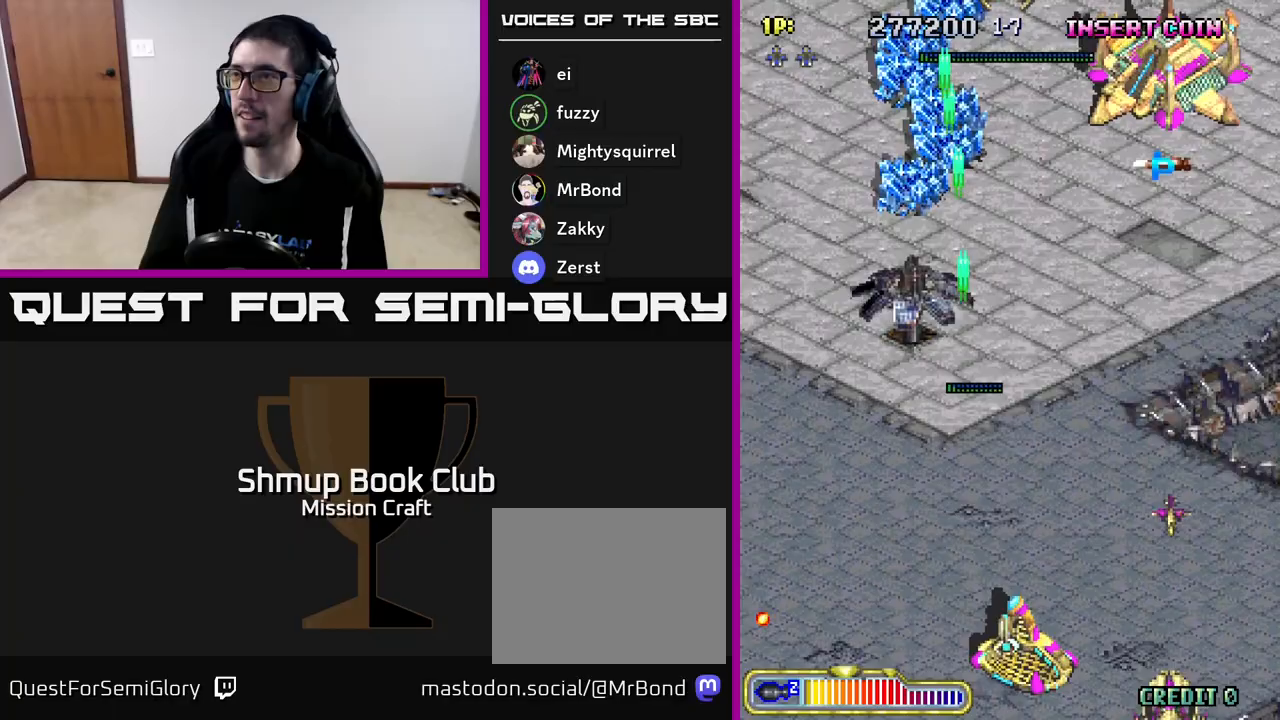
{"buttons": ["R2", "DPAD_DOWN", "DPAD_LEFT"], "left_stick": "center", "events": [[283, "DPAD_RIGHT", "up"], [433, "DPAD_LEFT", "down"], [450, "DPAD_UP", "up"], [500, "DPAD_DOWN", "down"]]}
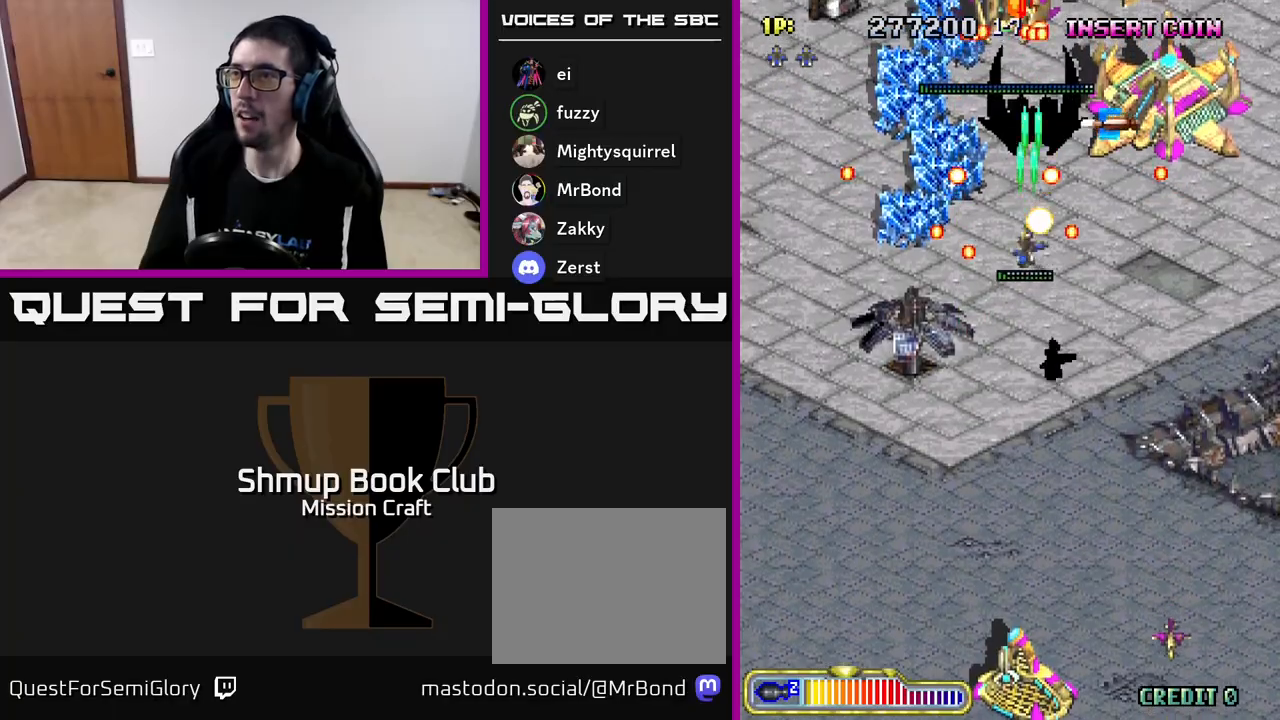
{"buttons": ["R2", "DPAD_DOWN"], "left_stick": "center", "events": [[33, "DPAD_LEFT", "up"], [83, "DPAD_RIGHT", "down"], [133, "DPAD_RIGHT", "up"], [183, "DPAD_LEFT", "down"], [333, "DPAD_LEFT", "up"], [400, "DPAD_RIGHT", "down"], [433, "DPAD_RIGHT", "up"]]}
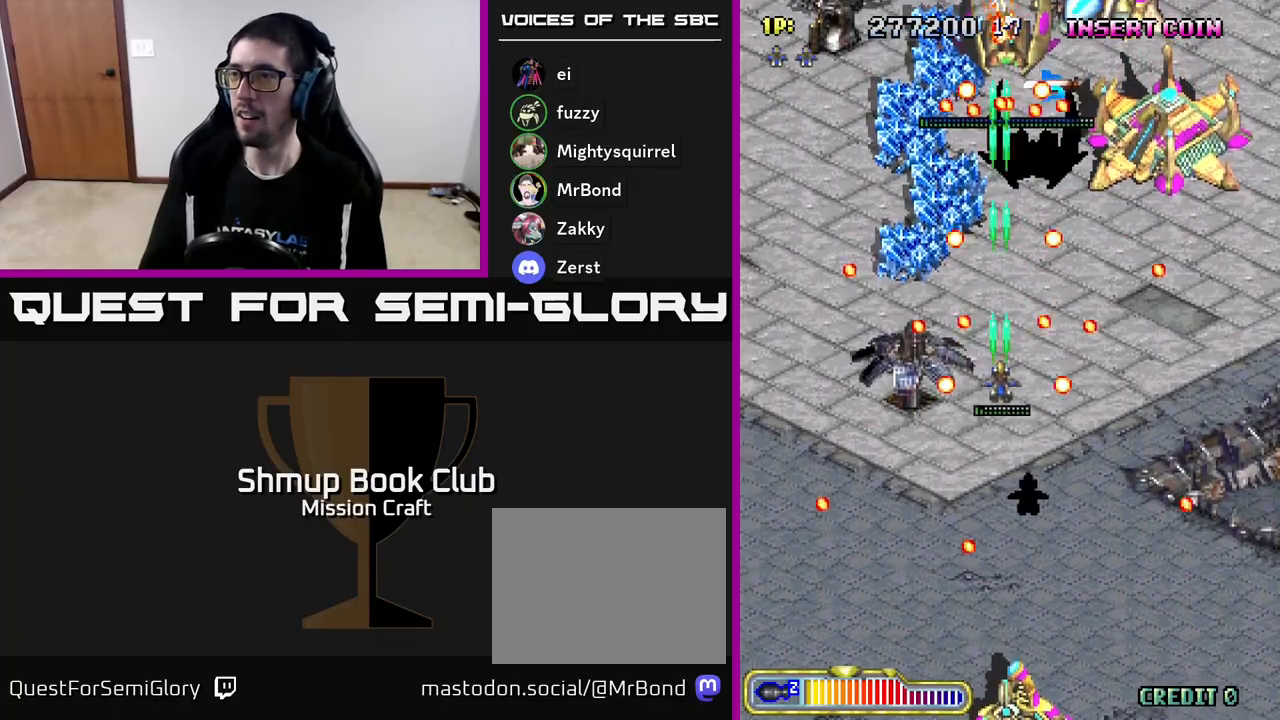
{"buttons": ["R2", "DPAD_DOWN"], "left_stick": "center", "events": []}
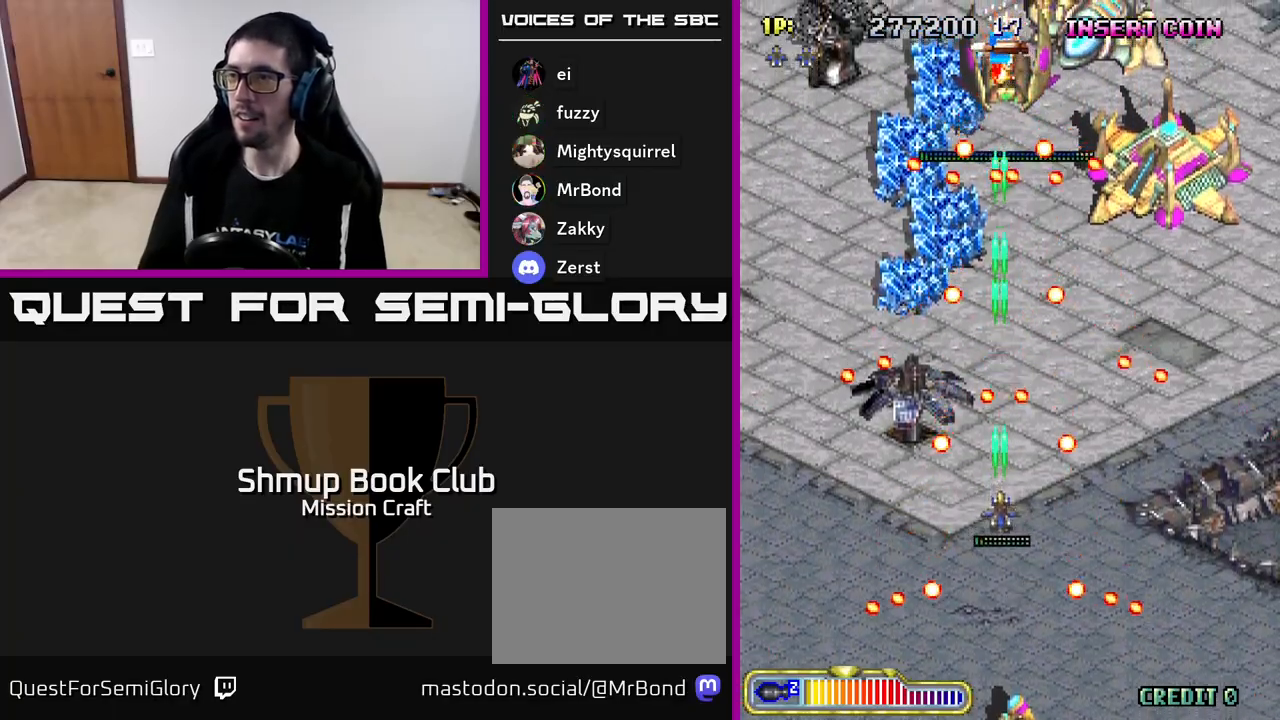
{"buttons": ["R2", "DPAD_DOWN", "DPAD_RIGHT"], "left_stick": "center", "events": [[267, "DPAD_RIGHT", "down"], [283, "B", "down"], [283, "DPAD_DOWN", "up"], [333, "DPAD_DOWN", "down"], [367, "B", "up"]]}
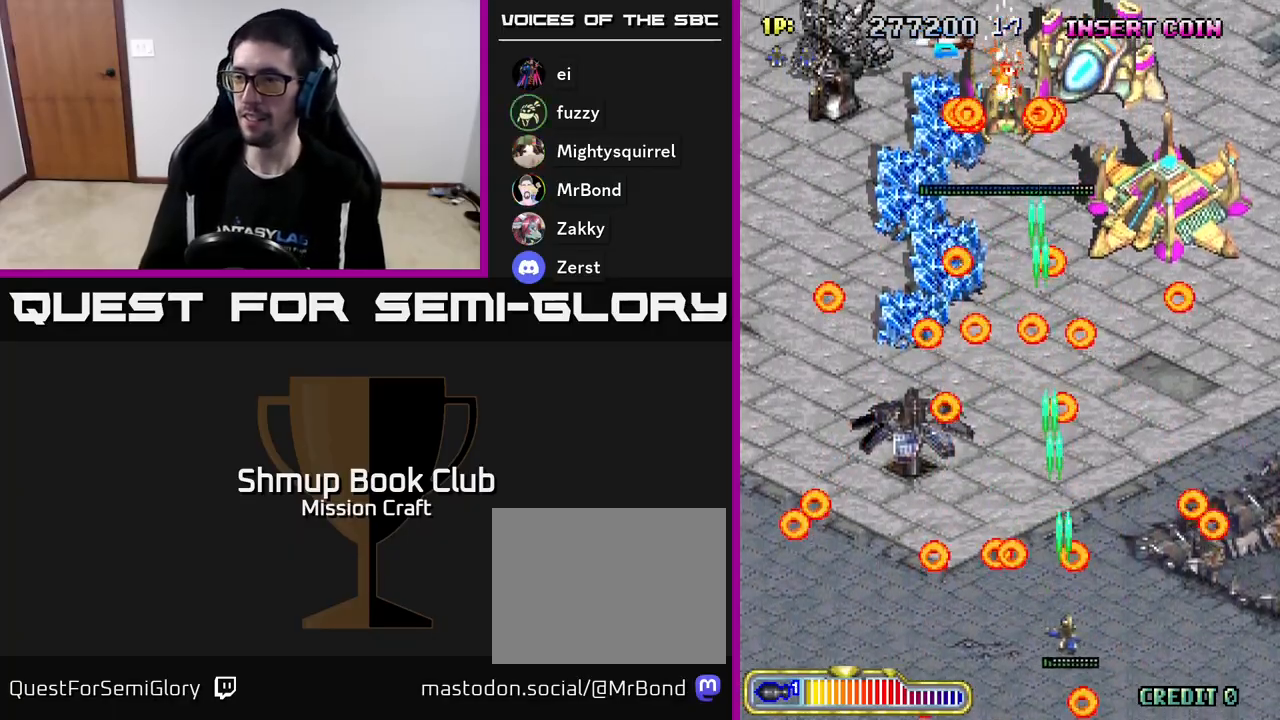
{"buttons": ["R2", "DPAD_UP", "DPAD_LEFT"], "left_stick": "center", "events": [[83, "DPAD_DOWN", "up"], [133, "DPAD_RIGHT", "up"], [150, "DPAD_UP", "down"], [283, "DPAD_LEFT", "down"]]}
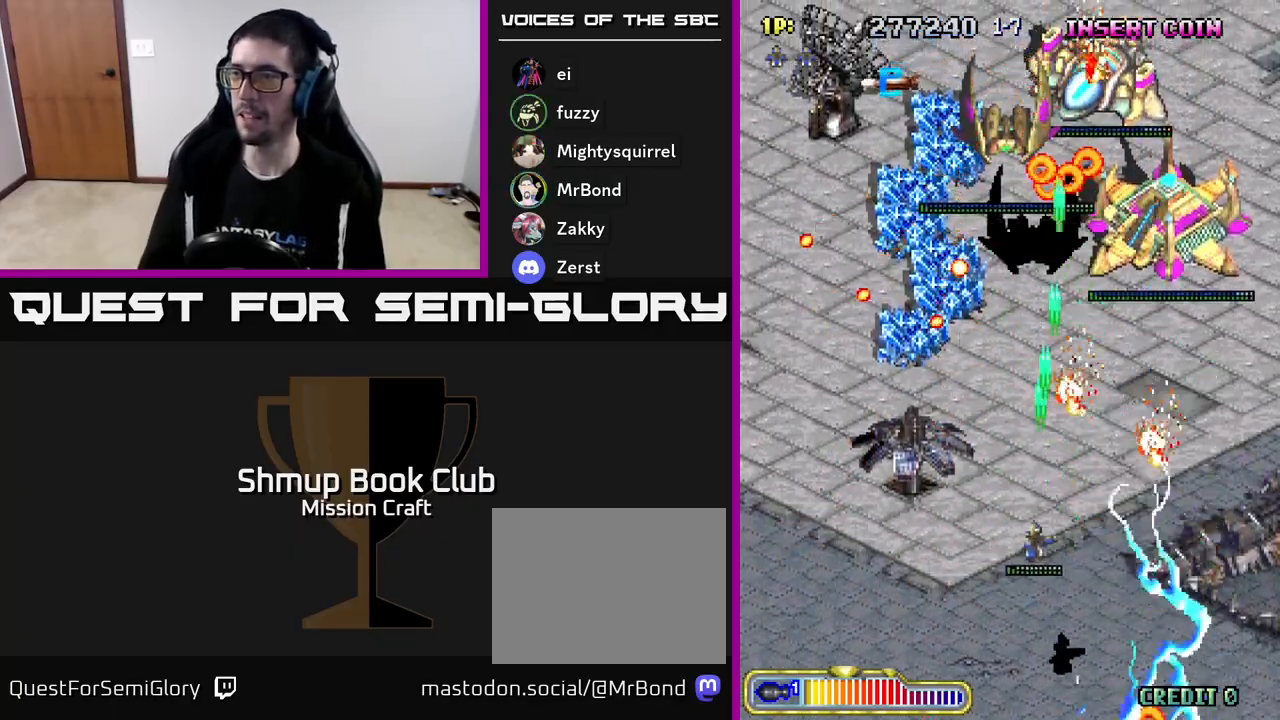
{"buttons": ["R2"], "left_stick": "center", "events": [[50, "DPAD_UP", "up"], [117, "DPAD_DOWN", "down"], [150, "DPAD_LEFT", "up"], [283, "DPAD_RIGHT", "down"], [383, "DPAD_DOWN", "up"], [500, "DPAD_RIGHT", "up"]]}
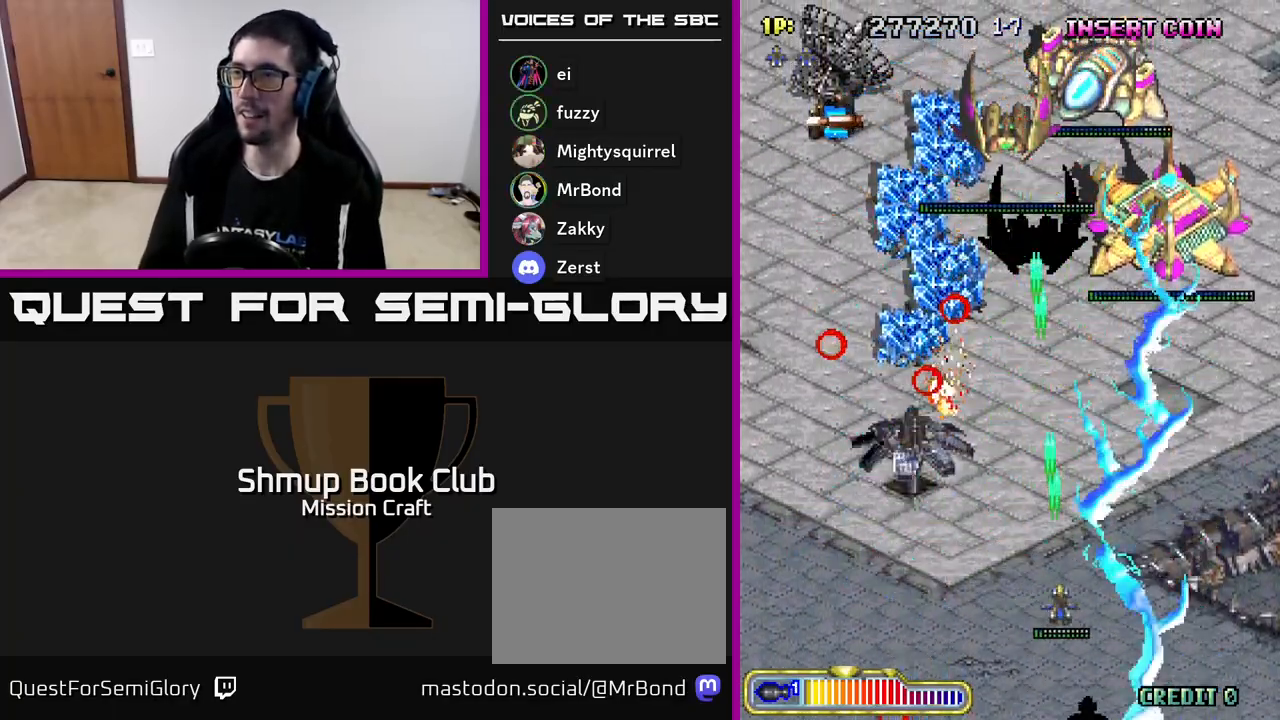
{"buttons": ["R2"], "left_stick": "center", "events": [[33, "DPAD_UP", "down"], [67, "DPAD_LEFT", "down"], [300, "DPAD_LEFT", "up"], [300, "DPAD_UP", "up"]]}
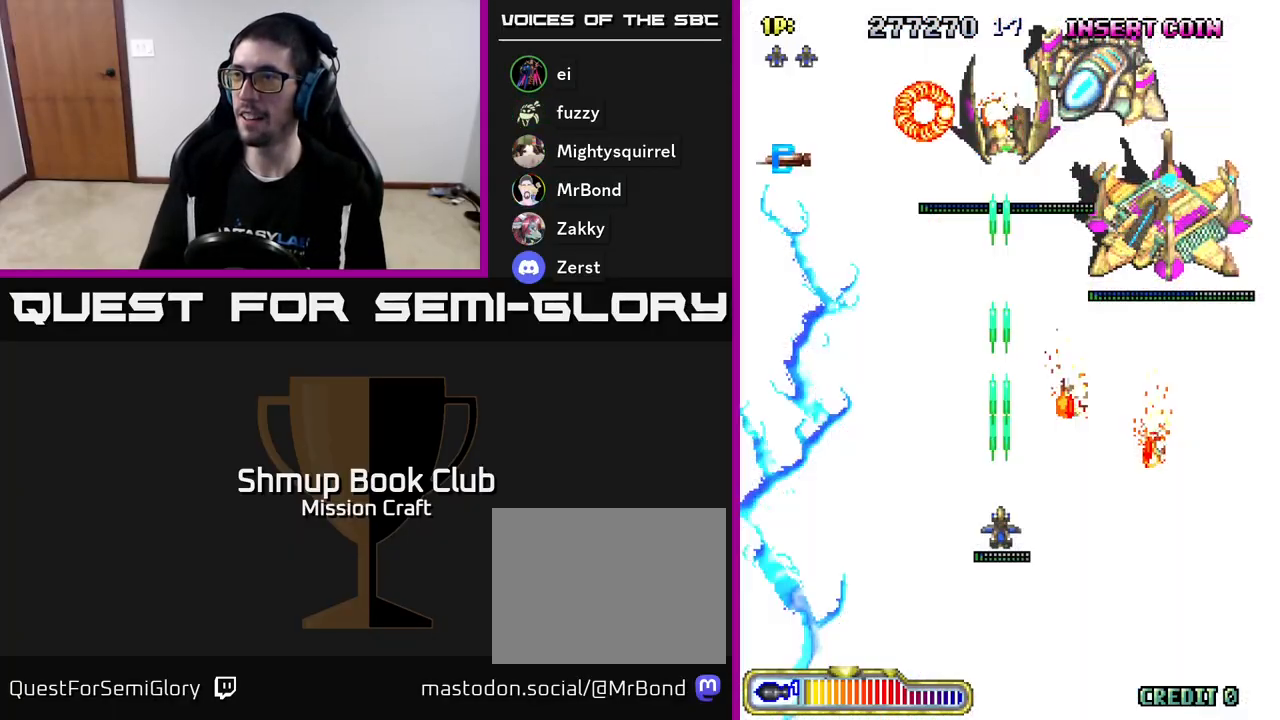
{"buttons": ["R2", "DPAD_DOWN", "DPAD_RIGHT"], "left_stick": "center", "events": [[433, "DPAD_DOWN", "down"], [483, "DPAD_RIGHT", "down"]]}
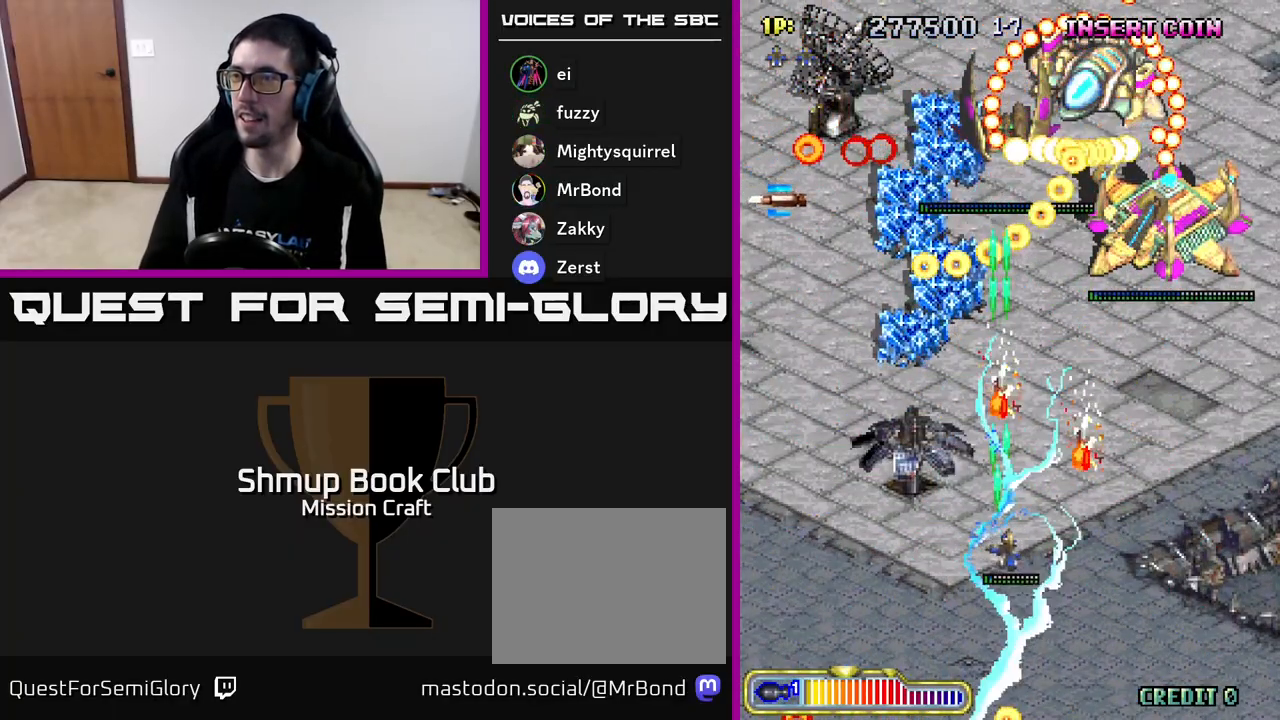
{"buttons": ["R2"], "left_stick": "center", "events": [[100, "DPAD_RIGHT", "up"], [283, "DPAD_DOWN", "up"]]}
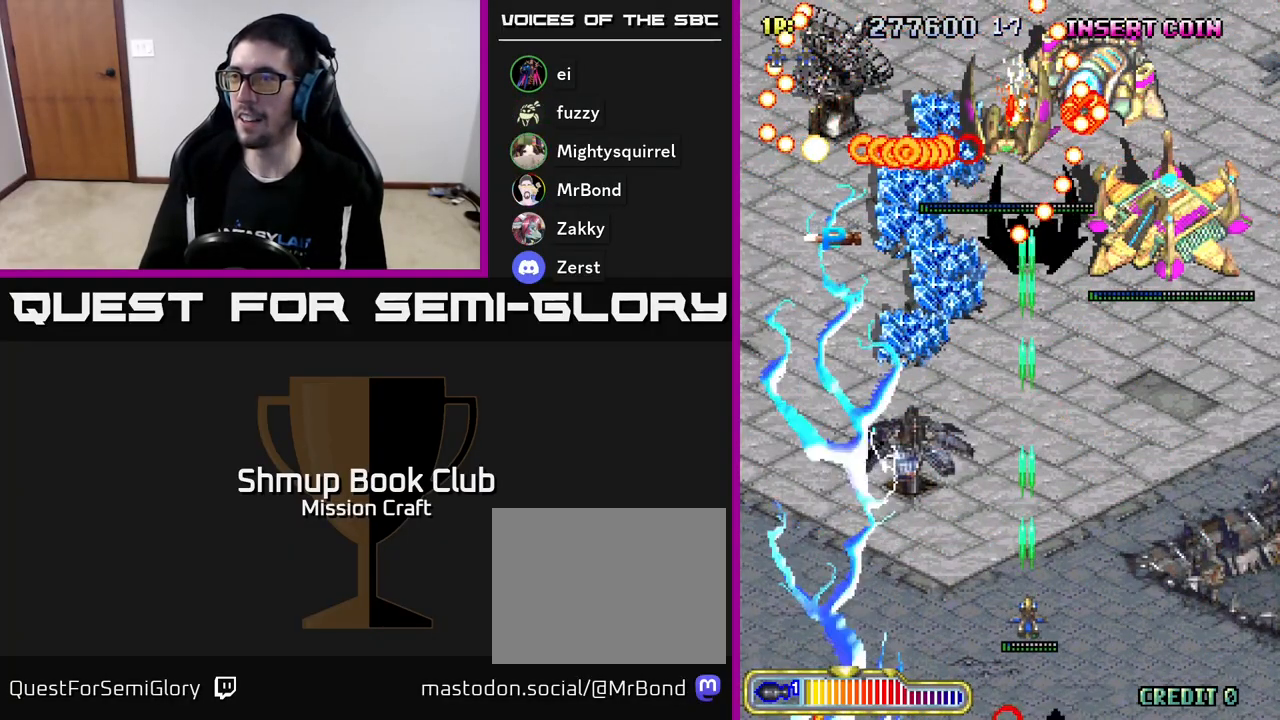
{"buttons": ["R2"], "left_stick": "center", "events": []}
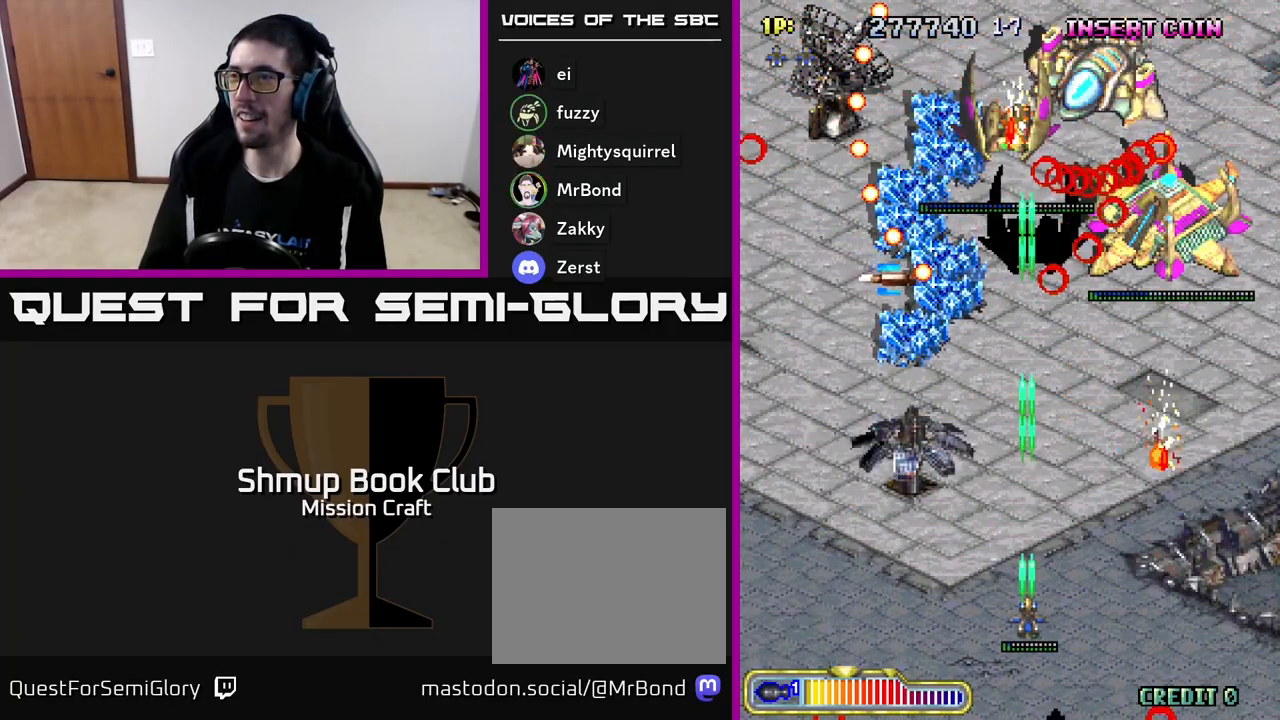
{"buttons": ["R2"], "left_stick": "center", "events": []}
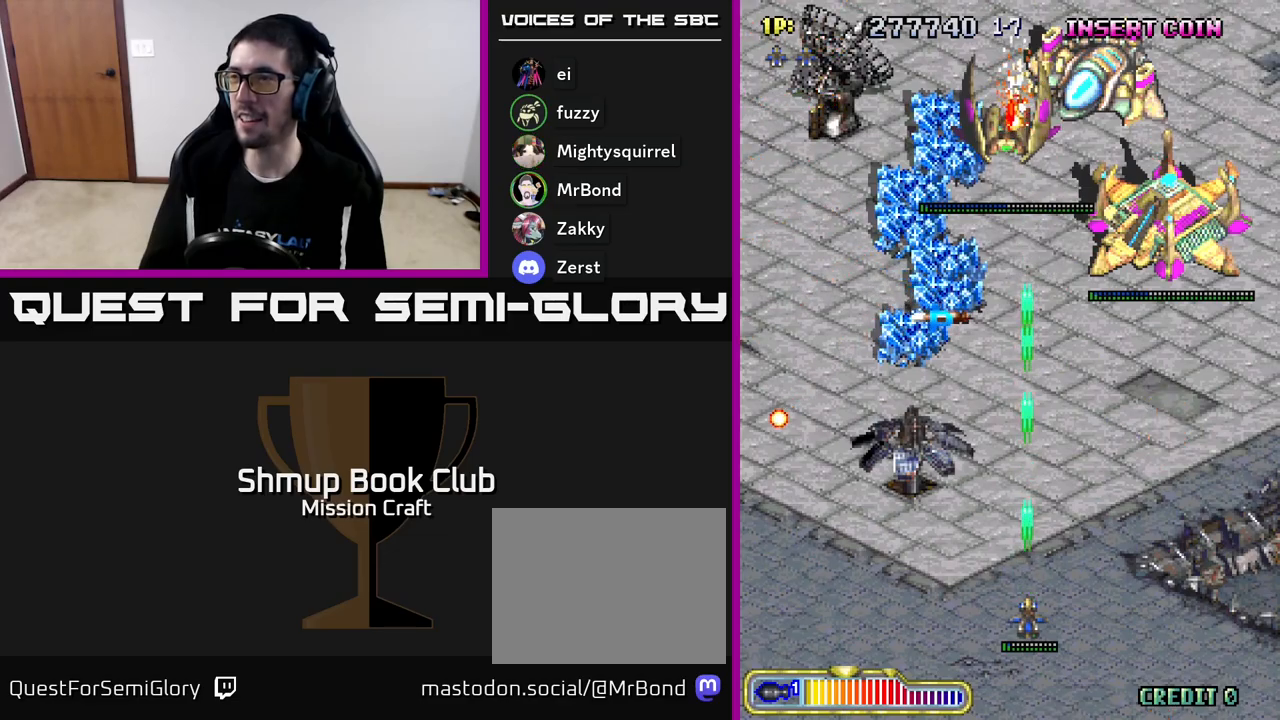
{"buttons": ["R2"], "left_stick": "center", "events": []}
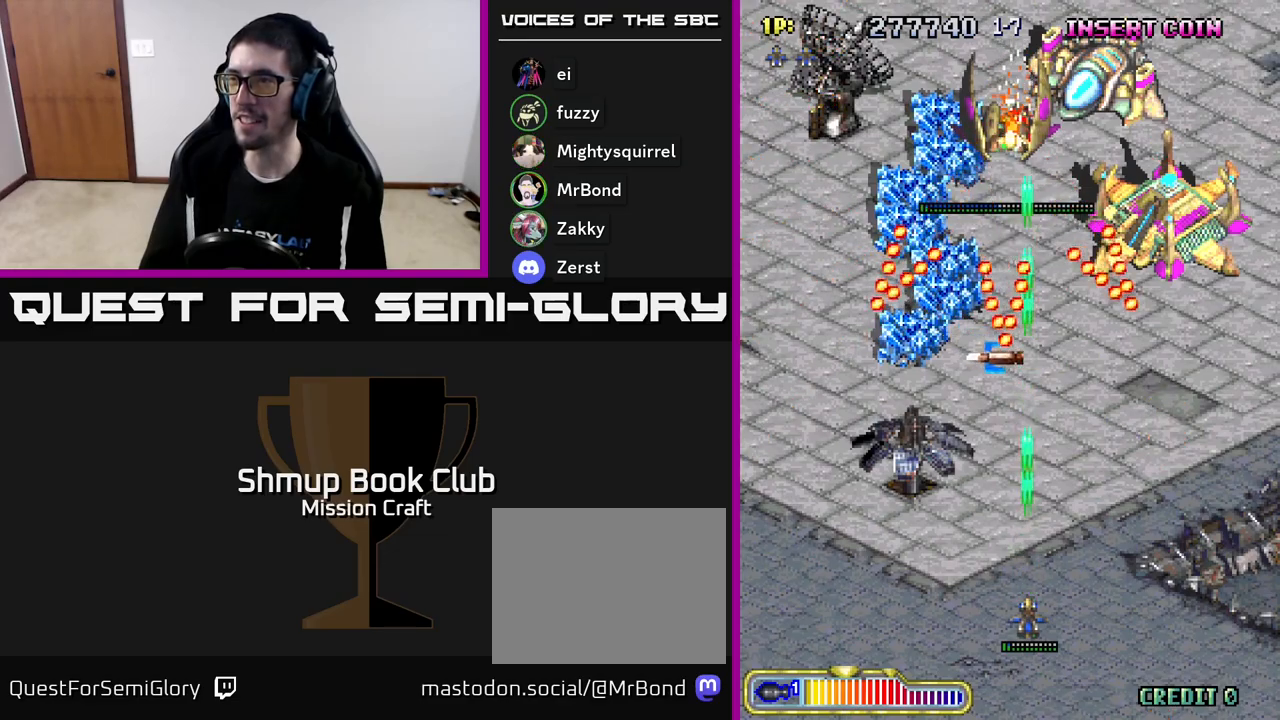
{"buttons": ["R2"], "left_stick": "center", "events": [[83, "DPAD_RIGHT", "down"], [283, "DPAD_RIGHT", "up"]]}
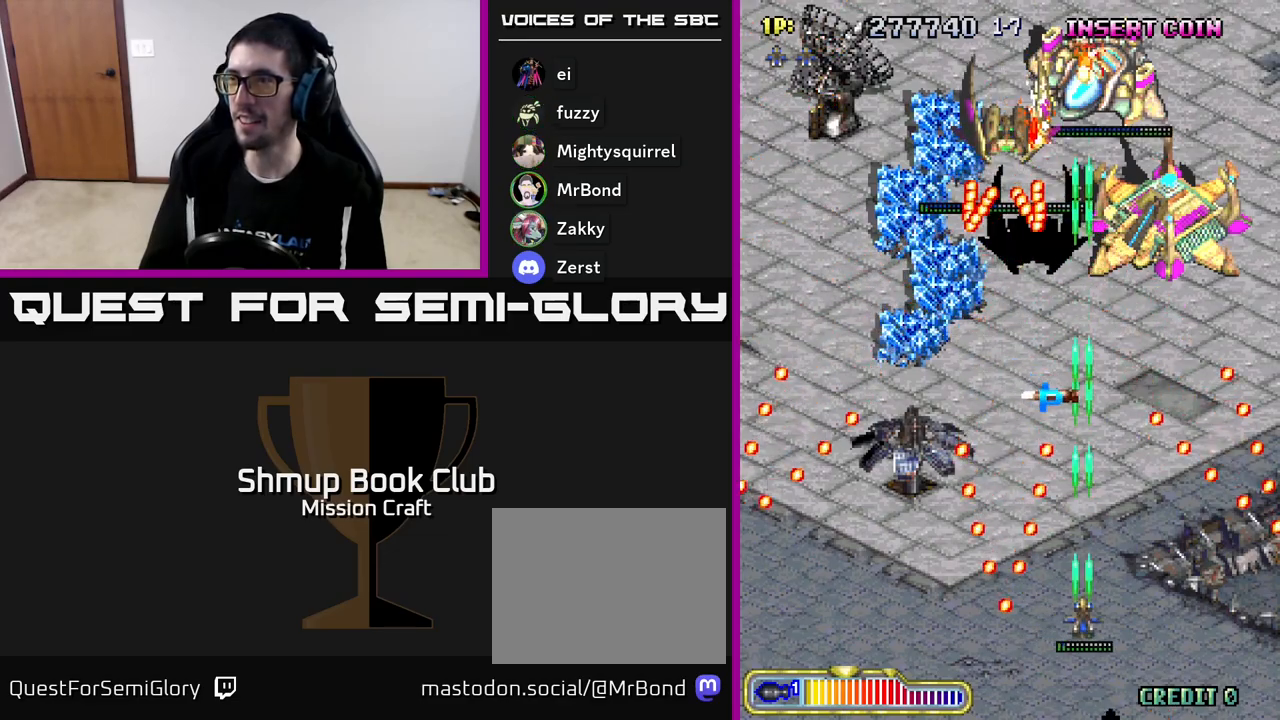
{"buttons": ["R2", "DPAD_LEFT"], "left_stick": "center", "events": [[17, "DPAD_RIGHT", "down"], [117, "DPAD_UP", "down"], [200, "DPAD_RIGHT", "up"], [367, "DPAD_LEFT", "down"], [433, "DPAD_UP", "up"]]}
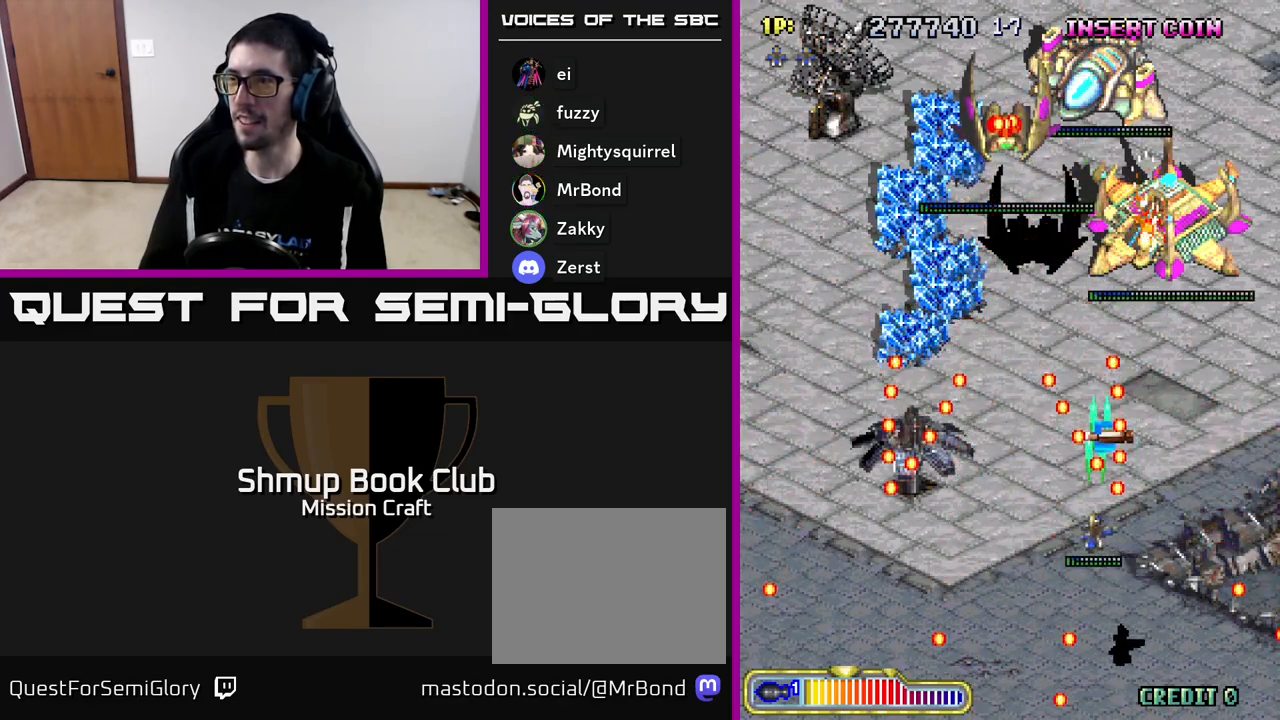
{"buttons": ["R2"], "left_stick": "center", "events": [[17, "DPAD_DOWN", "down"], [233, "DPAD_DOWN", "up"], [367, "DPAD_LEFT", "up"]]}
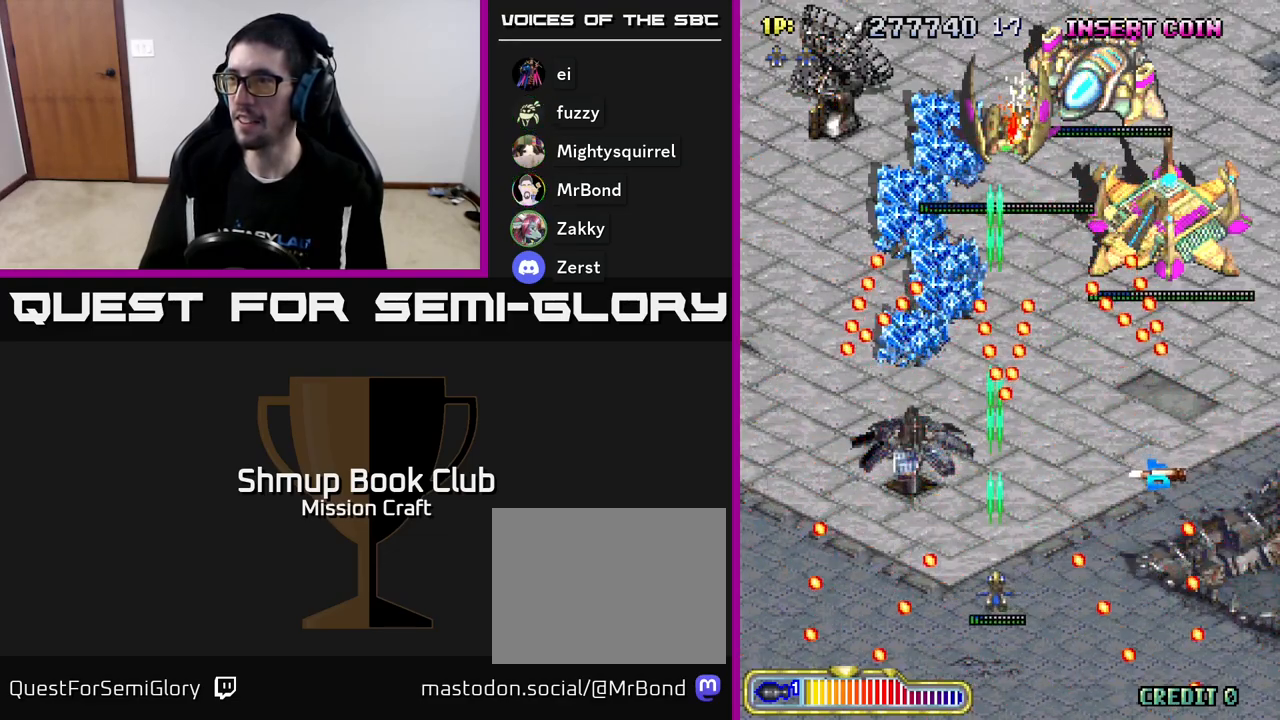
{"buttons": ["R2", "DPAD_UP", "DPAD_RIGHT"], "left_stick": "center", "events": [[67, "DPAD_RIGHT", "down"], [317, "DPAD_UP", "down"]]}
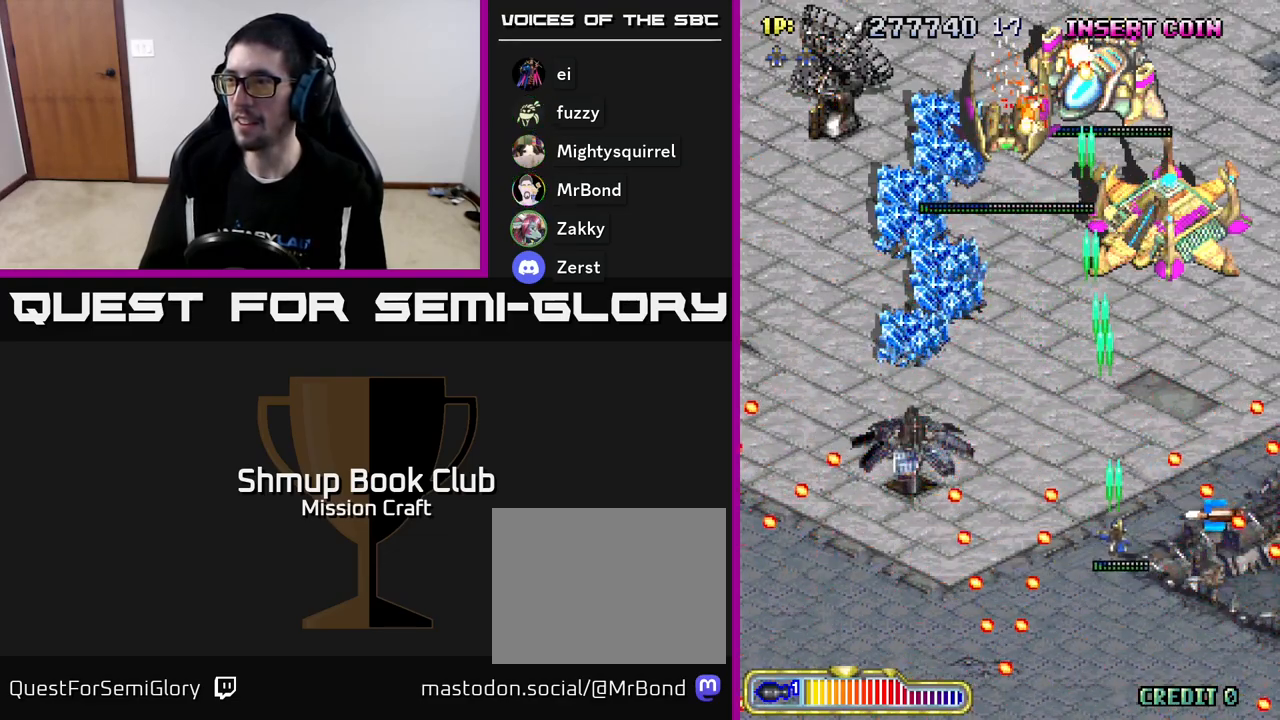
{"buttons": ["R2", "DPAD_UP", "DPAD_RIGHT"], "left_stick": "center", "events": [[67, "DPAD_RIGHT", "up"], [183, "DPAD_RIGHT", "down"], [200, "DPAD_UP", "up"], [267, "DPAD_DOWN", "down"], [400, "DPAD_DOWN", "up"], [500, "DPAD_UP", "down"]]}
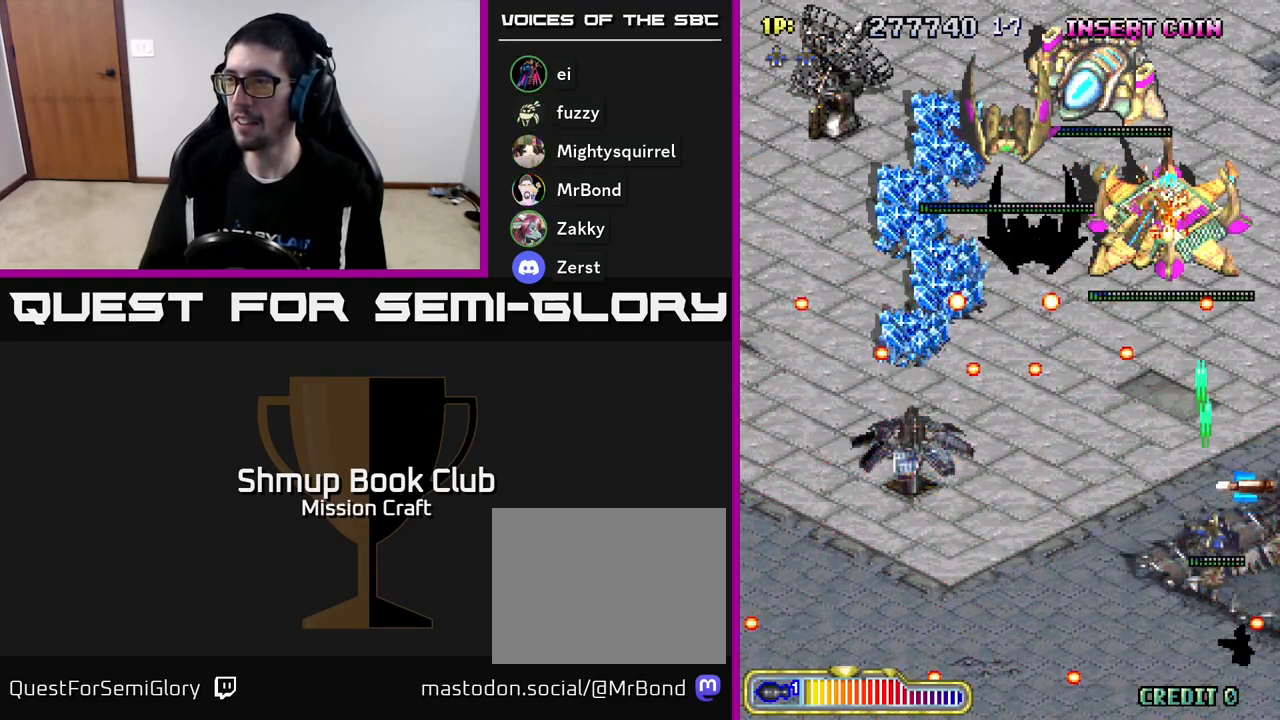
{"buttons": ["R2", "DPAD_DOWN", "DPAD_LEFT"], "left_stick": "center", "events": [[133, "DPAD_RIGHT", "up"], [150, "DPAD_UP", "up"], [183, "DPAD_DOWN", "down"], [183, "DPAD_LEFT", "down"]]}
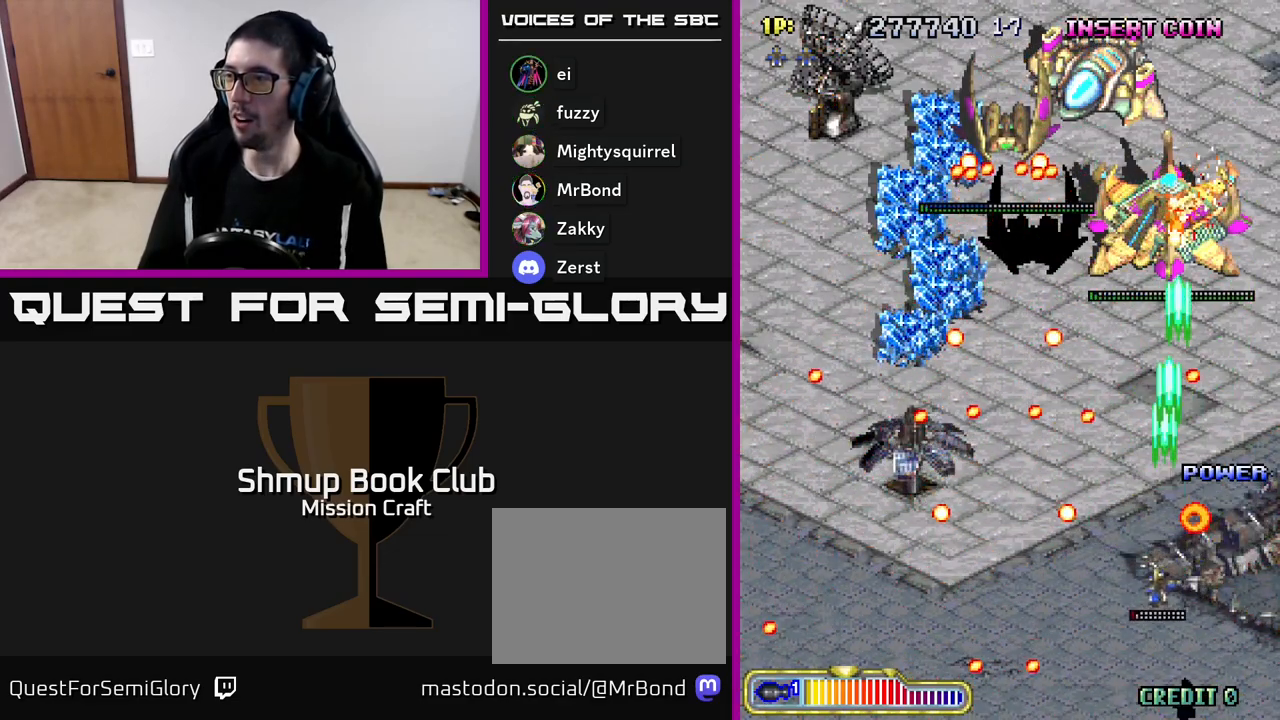
{"buttons": ["R2", "DPAD_UP", "DPAD_LEFT"], "left_stick": "center", "events": [[83, "DPAD_LEFT", "up"], [133, "DPAD_RIGHT", "down"], [183, "DPAD_DOWN", "up"], [300, "DPAD_UP", "down"], [317, "B", "down"], [417, "B", "up"], [433, "DPAD_RIGHT", "up"], [500, "DPAD_LEFT", "down"]]}
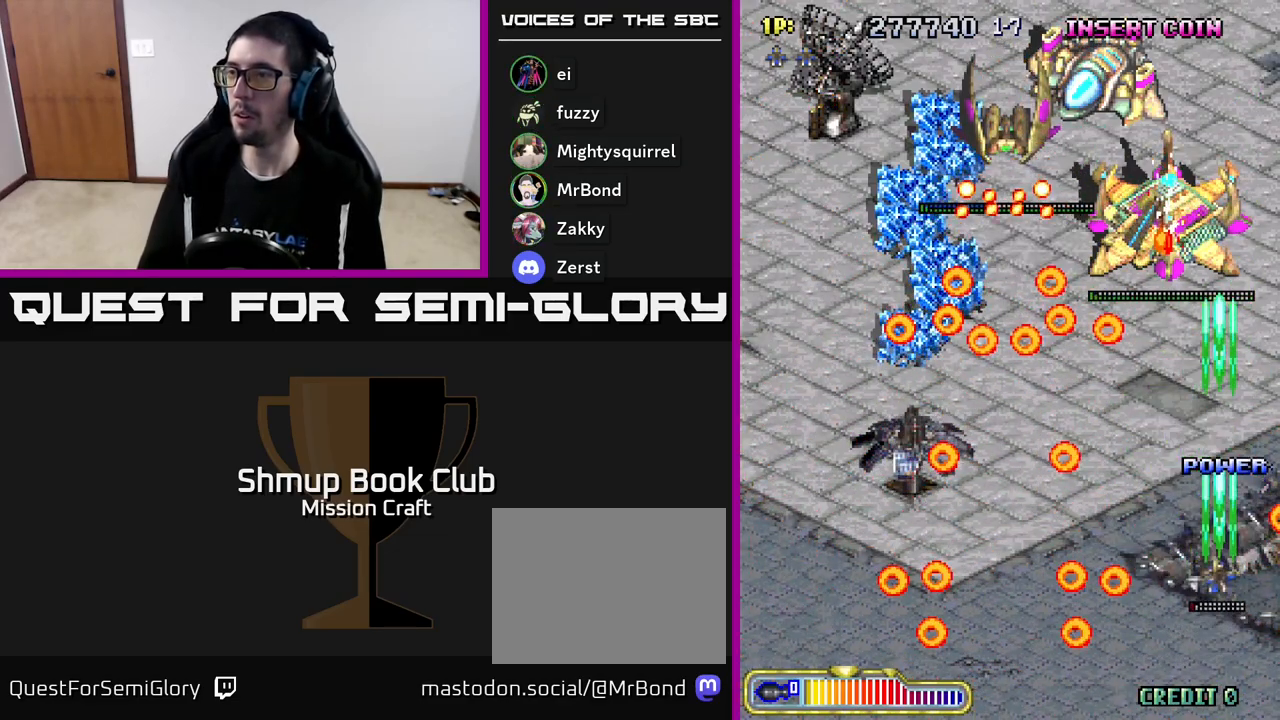
{"buttons": ["R2", "DPAD_LEFT"], "left_stick": "center", "events": [[33, "DPAD_UP", "up"]]}
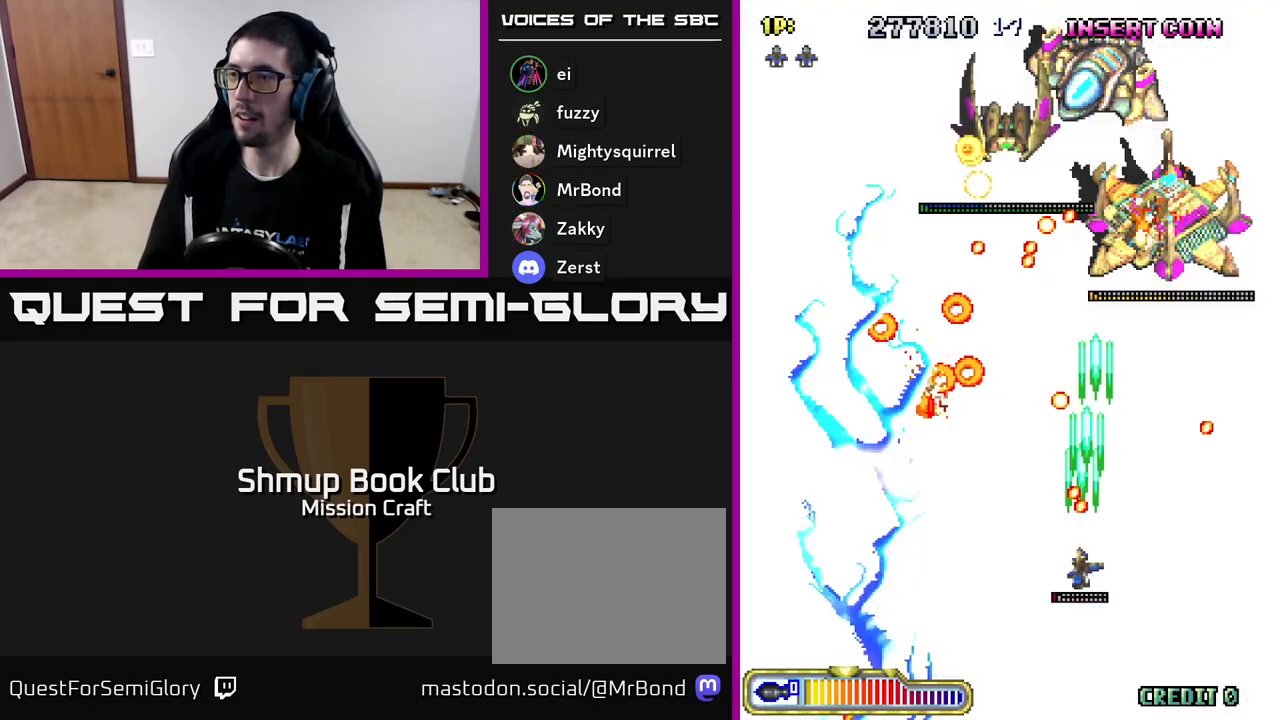
{"buttons": ["R2"], "left_stick": "center", "events": [[317, "DPAD_LEFT", "up"], [350, "DPAD_RIGHT", "down"], [400, "DPAD_RIGHT", "up"]]}
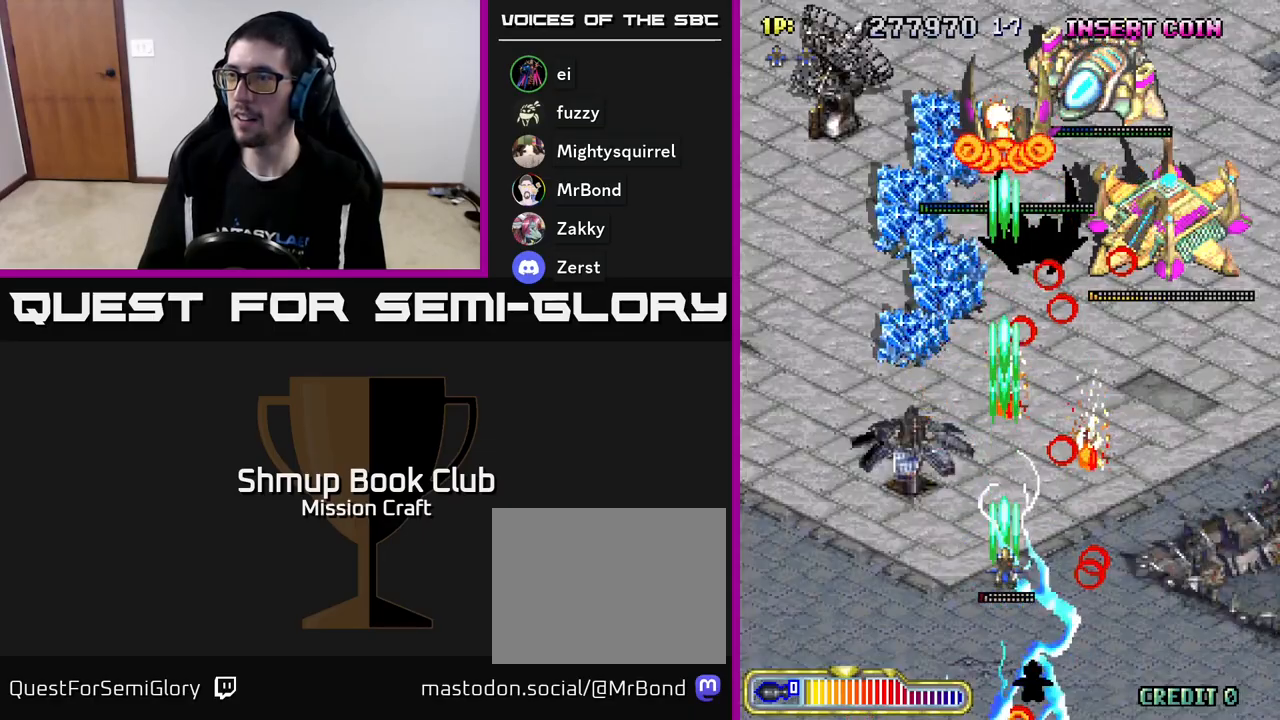
{"buttons": ["R2"], "left_stick": "center", "events": []}